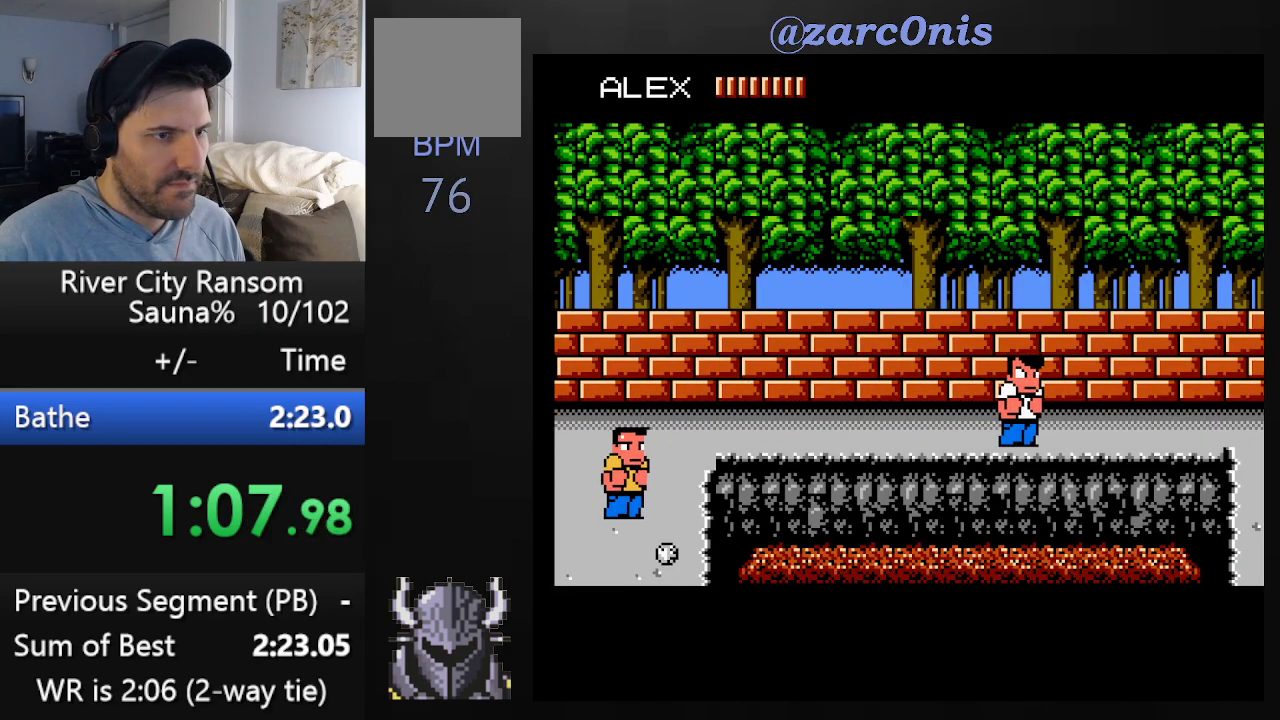
Gameplay with a controller (Xbox layout); each line is a JSON object with the inputs held at the frame after it. "events" lists button and stick changes between this image and that frame as [ms after this image, input, new state], when the widget could be followed in between. Not read: left_stick right_stick.
{"buttons": [], "events": []}
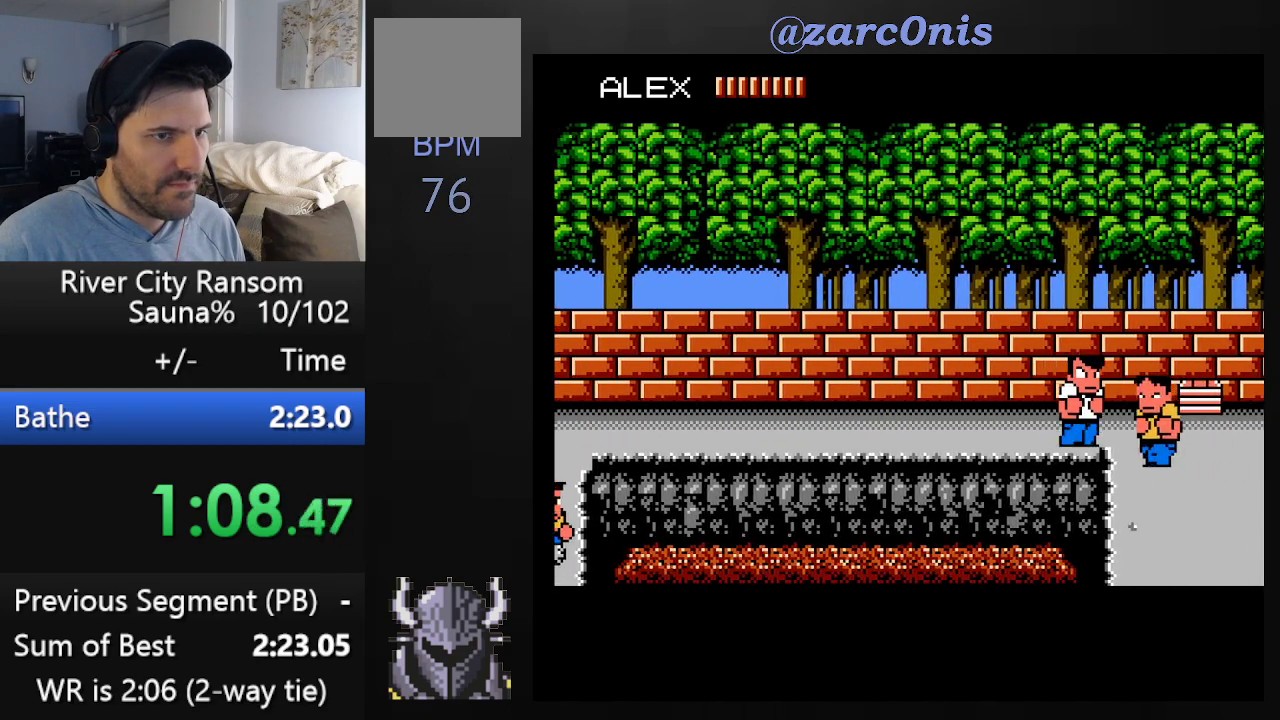
{"buttons": [], "events": [[33, "DPAD_DOWN", "down"], [400, "DPAD_DOWN", "up"]]}
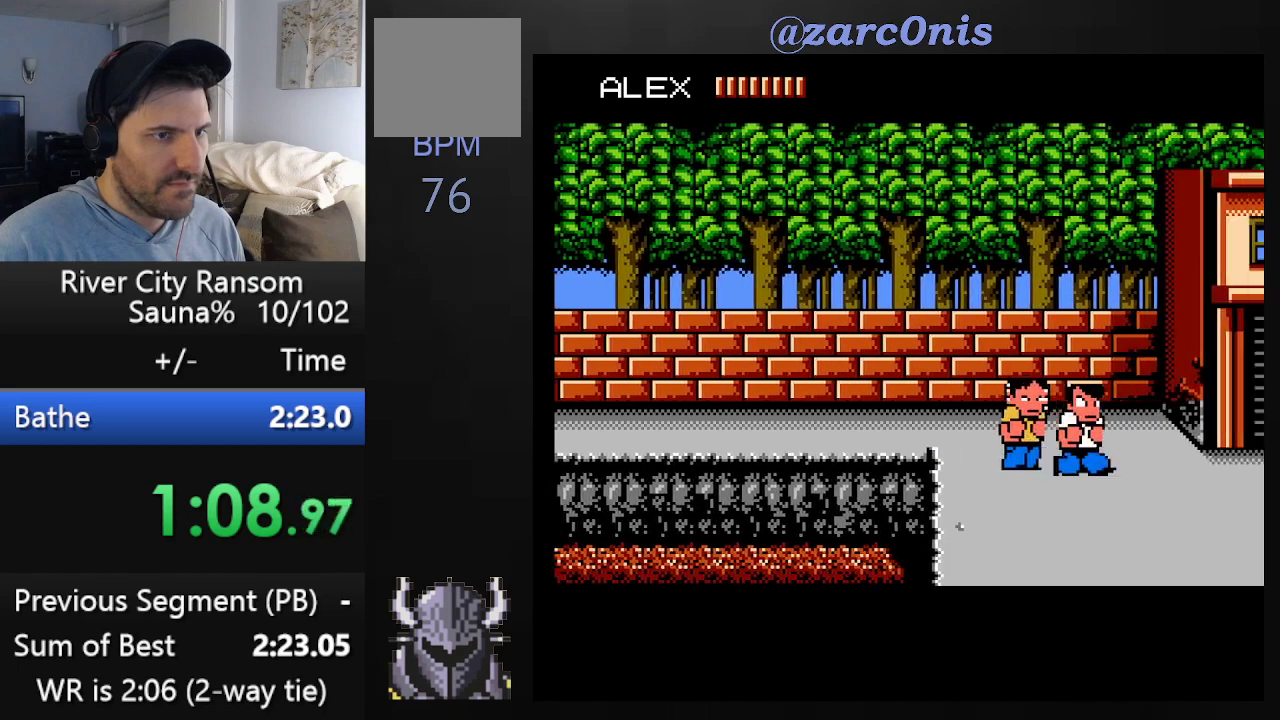
{"buttons": ["DPAD_UP"], "events": [[333, "DPAD_UP", "down"]]}
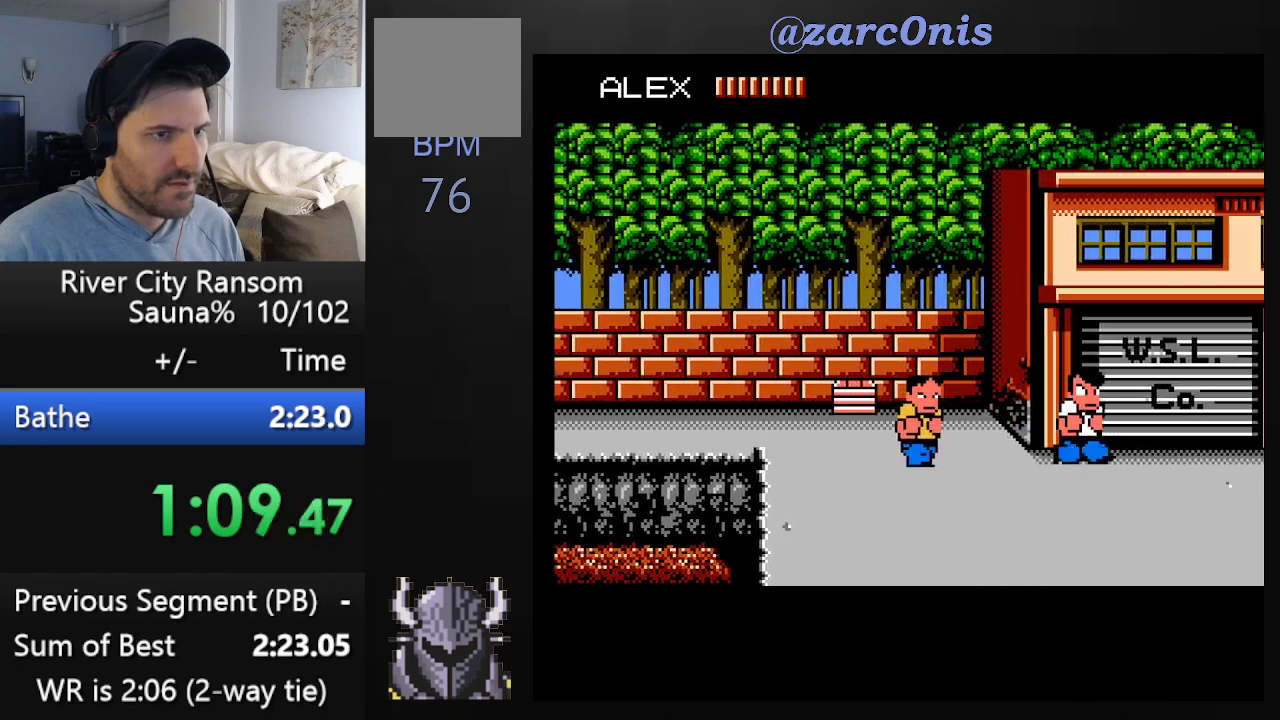
{"buttons": ["DPAD_UP"], "events": []}
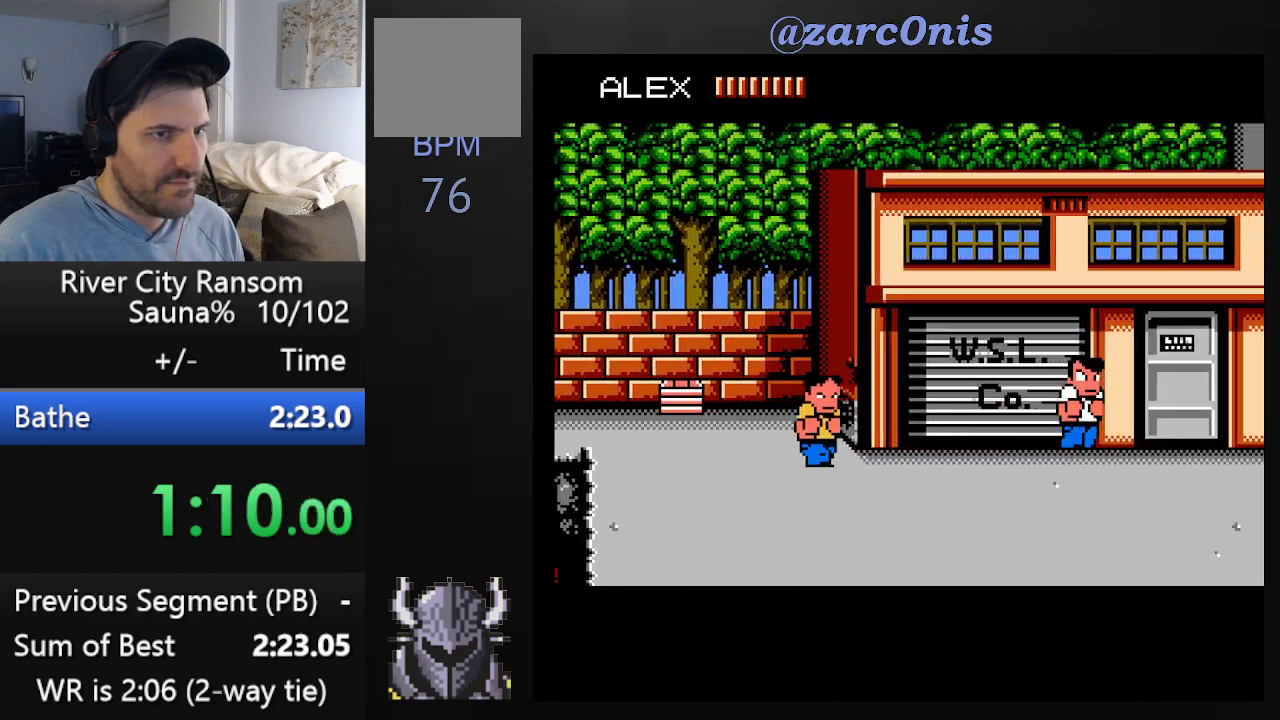
{"buttons": ["DPAD_UP"], "events": []}
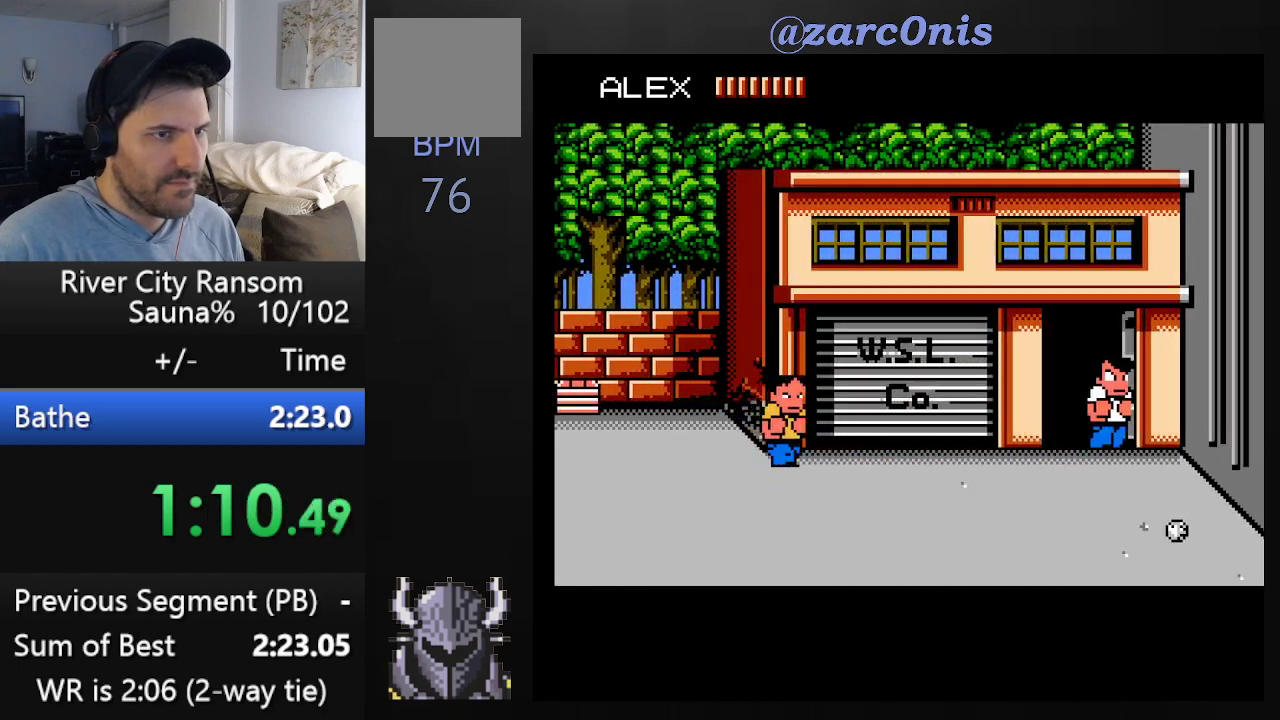
{"buttons": [], "events": [[167, "DPAD_UP", "up"]]}
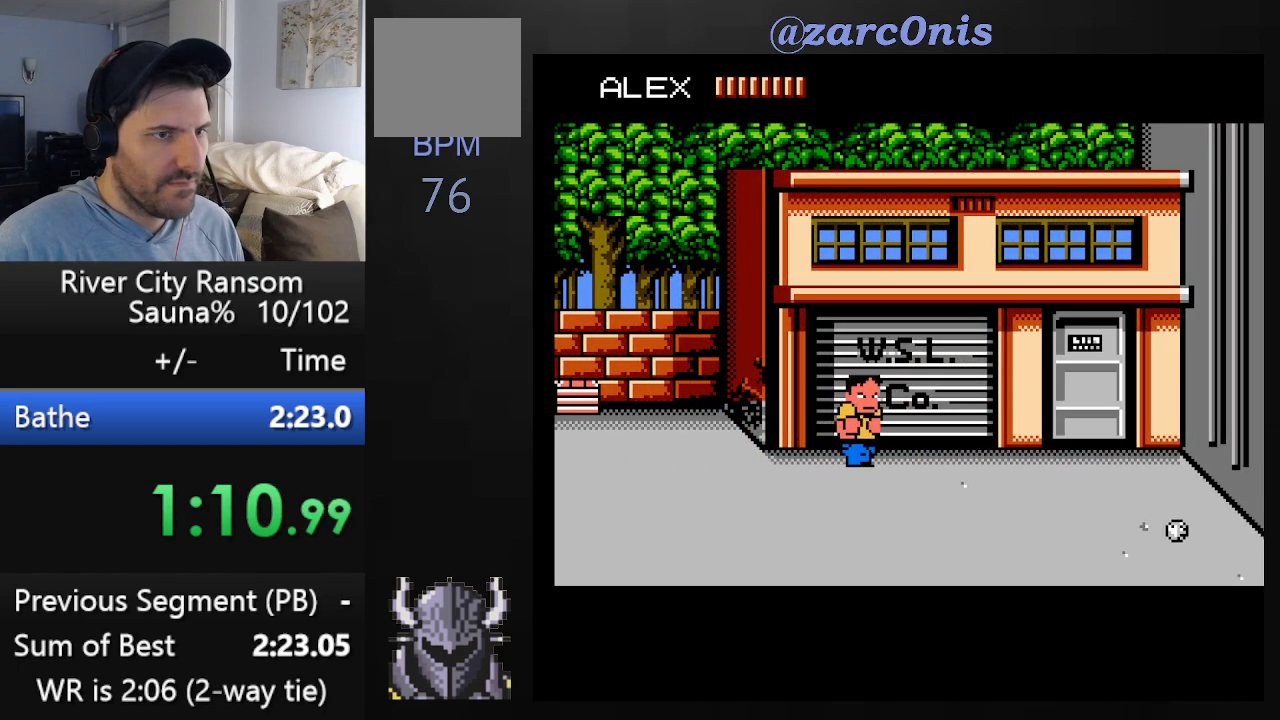
{"buttons": [], "events": []}
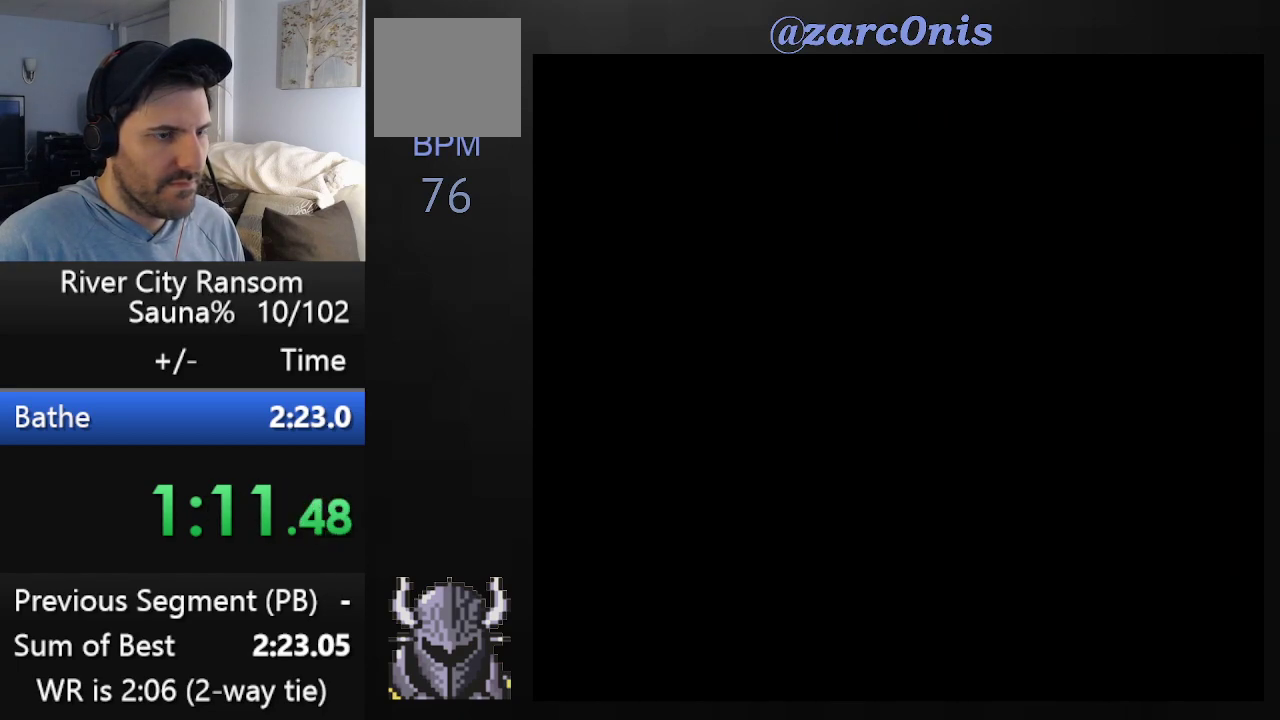
{"buttons": [], "events": [[150, "DPAD_RIGHT", "down"], [367, "DPAD_RIGHT", "up"]]}
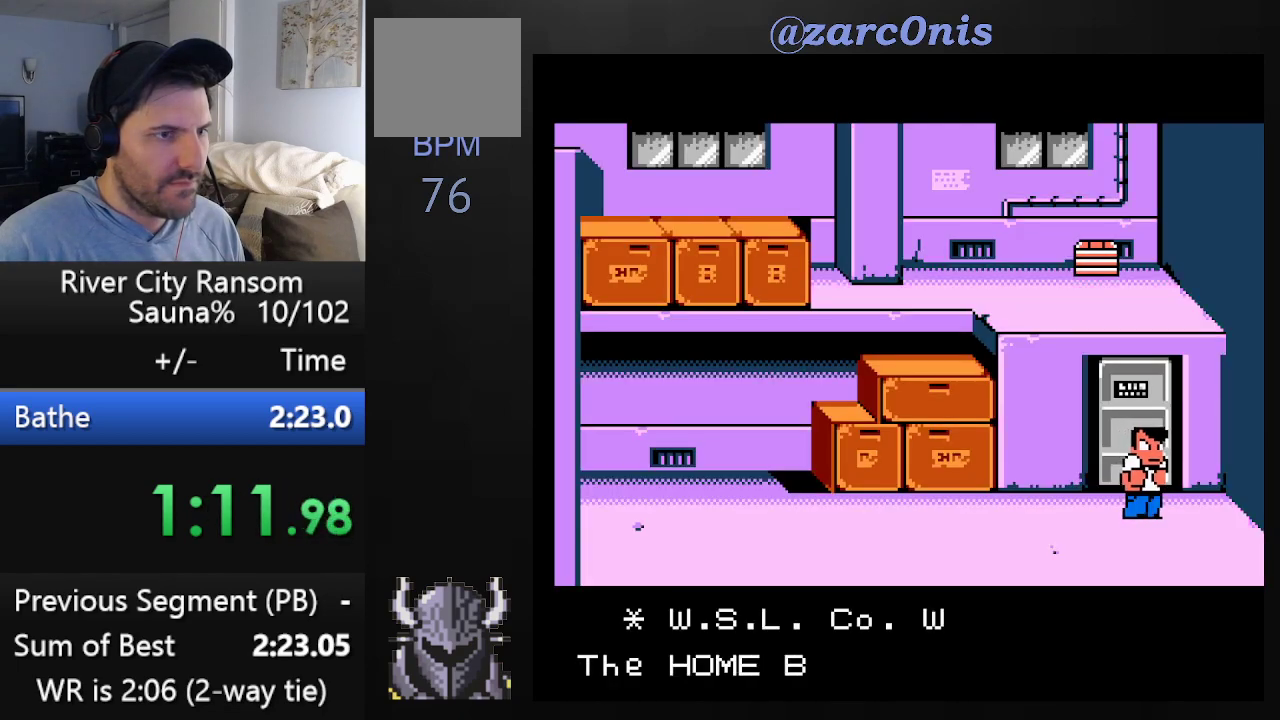
{"buttons": ["DPAD_UP", "DPAD_LEFT"], "events": [[150, "DPAD_LEFT", "down"], [217, "DPAD_LEFT", "up"], [300, "DPAD_LEFT", "down"], [333, "DPAD_UP", "down"], [383, "DPAD_UP", "up"], [417, "DPAD_UP", "down"]]}
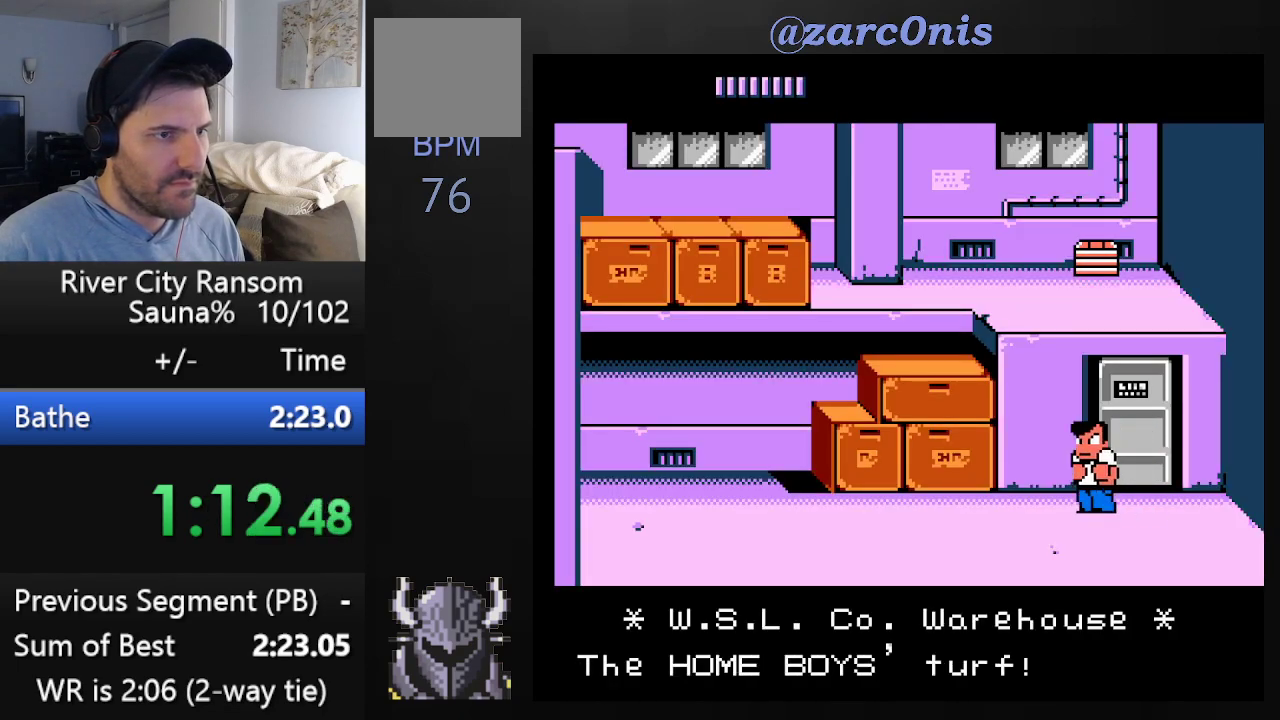
{"buttons": ["A", "B", "DPAD_UP", "DPAD_RIGHT"], "events": [[200, "DPAD_LEFT", "up"], [217, "A", "down"], [233, "B", "down"], [283, "DPAD_RIGHT", "down"]]}
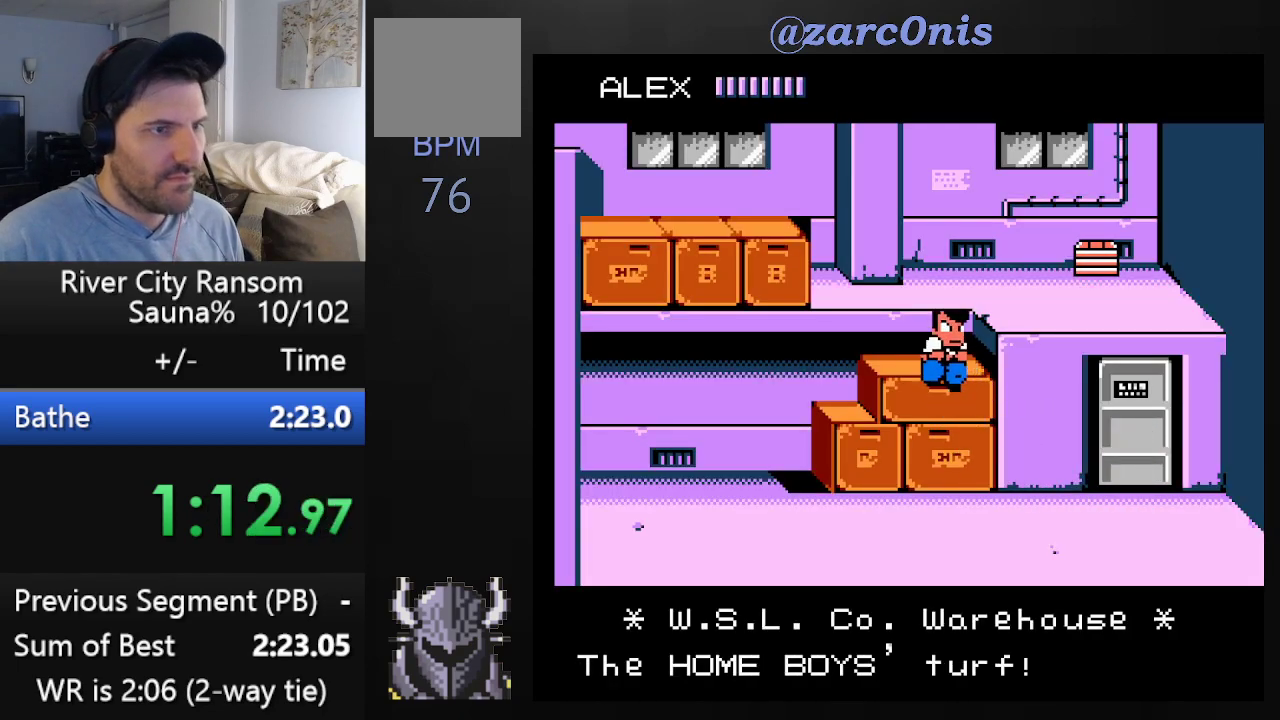
{"buttons": ["DPAD_UP"], "events": [[100, "DPAD_RIGHT", "up"], [133, "DPAD_RIGHT", "down"], [267, "A", "up"], [267, "B", "up"], [500, "DPAD_RIGHT", "up"]]}
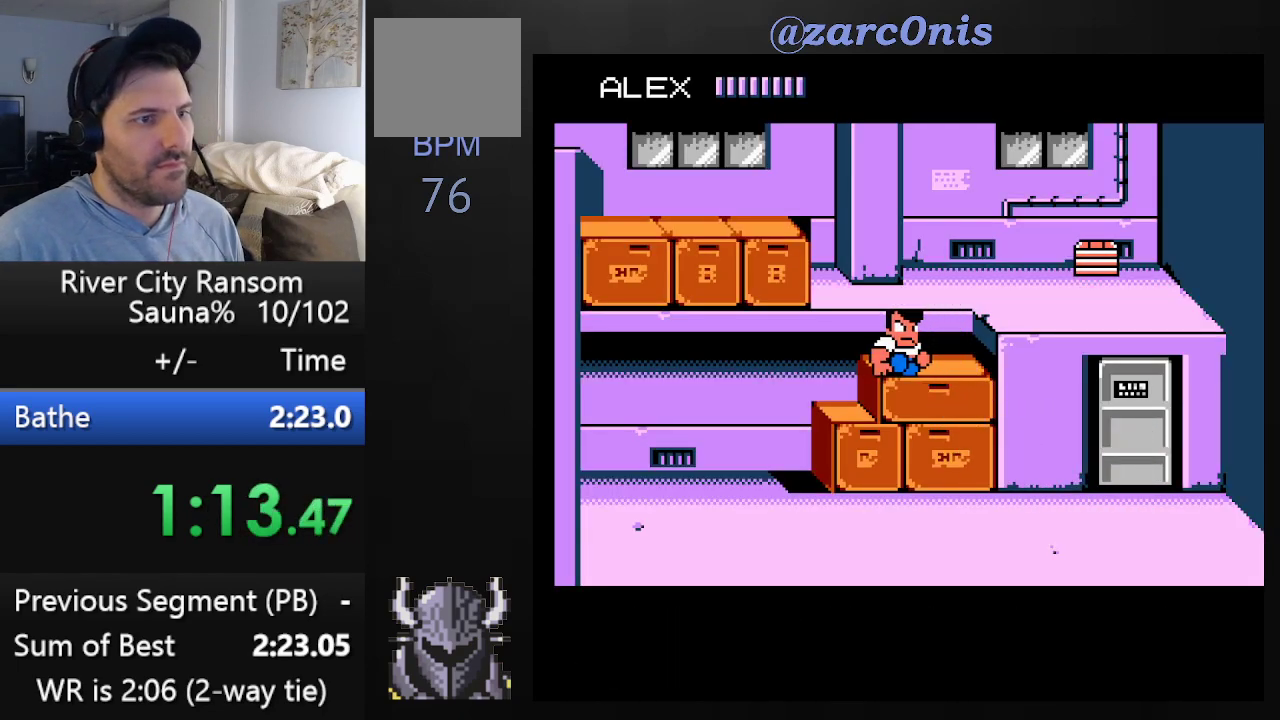
{"buttons": ["DPAD_UP", "DPAD_RIGHT"], "events": [[483, "DPAD_RIGHT", "down"]]}
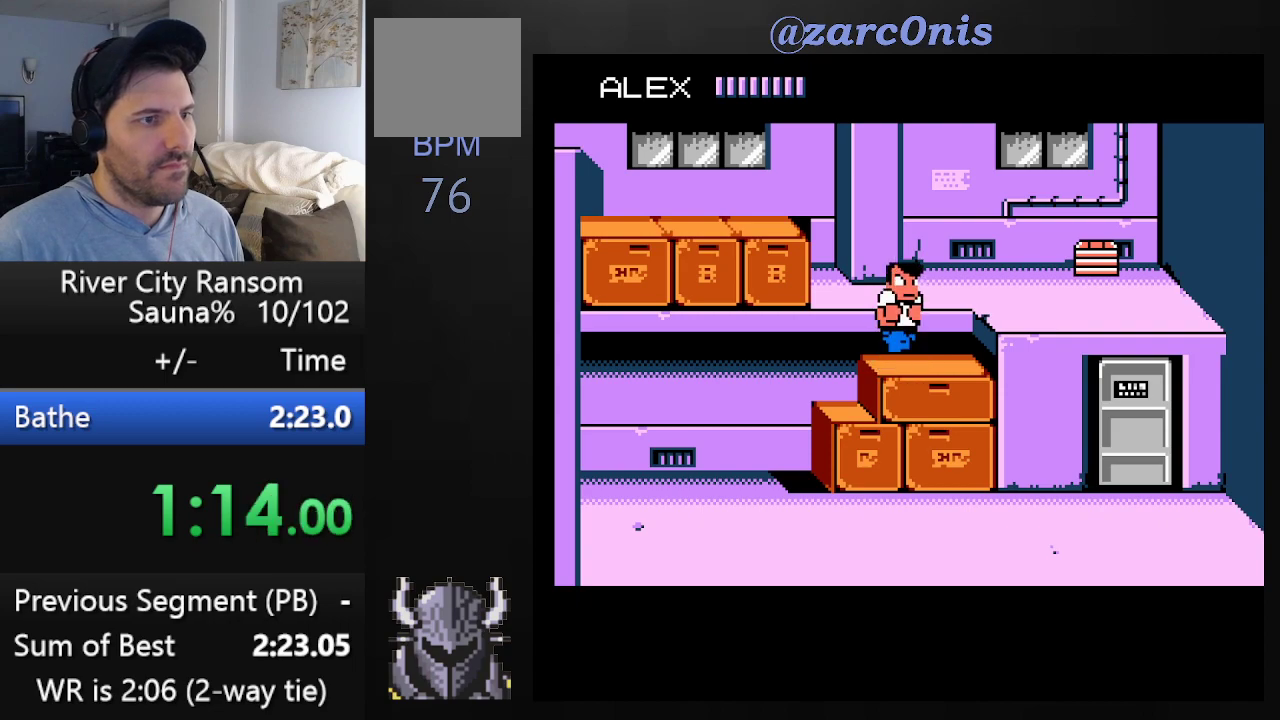
{"buttons": [], "events": [[17, "DPAD_UP", "up"], [450, "DPAD_RIGHT", "up"]]}
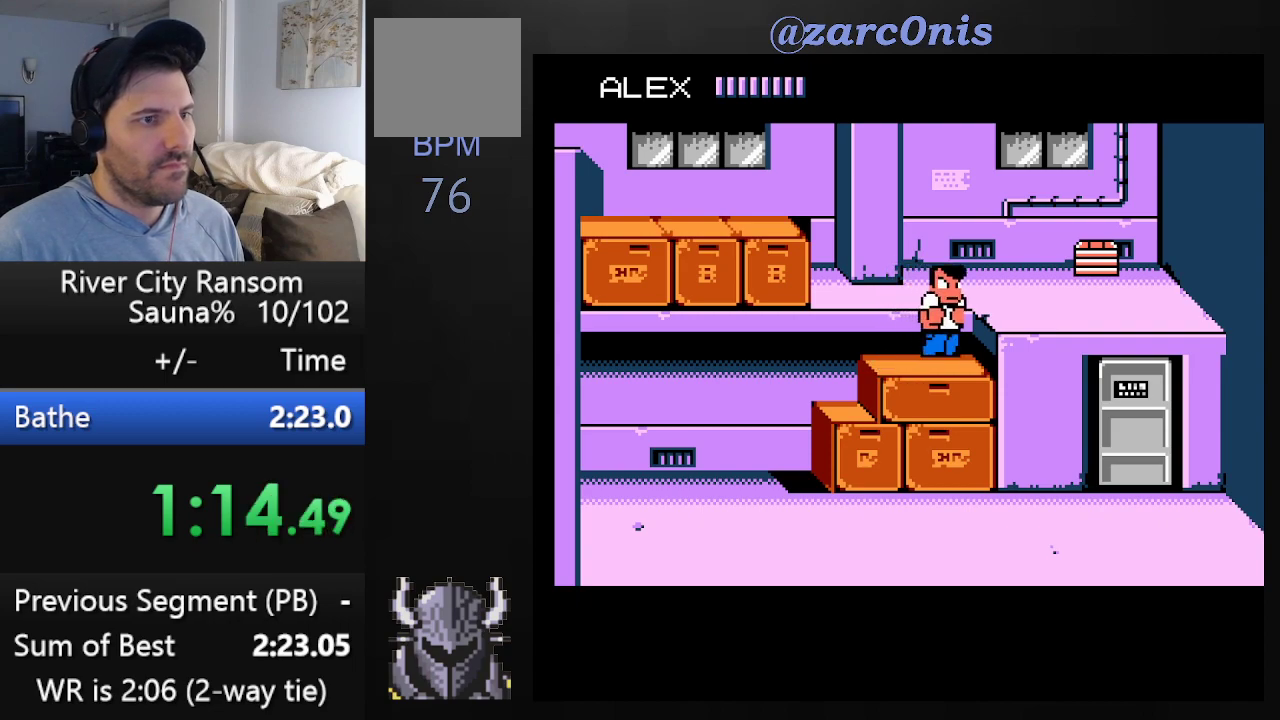
{"buttons": [], "events": [[117, "DPAD_LEFT", "down"], [217, "DPAD_LEFT", "up"], [250, "DPAD_LEFT", "down"], [300, "A", "down"], [300, "B", "down"], [350, "DPAD_LEFT", "up"], [467, "A", "up"], [467, "B", "up"]]}
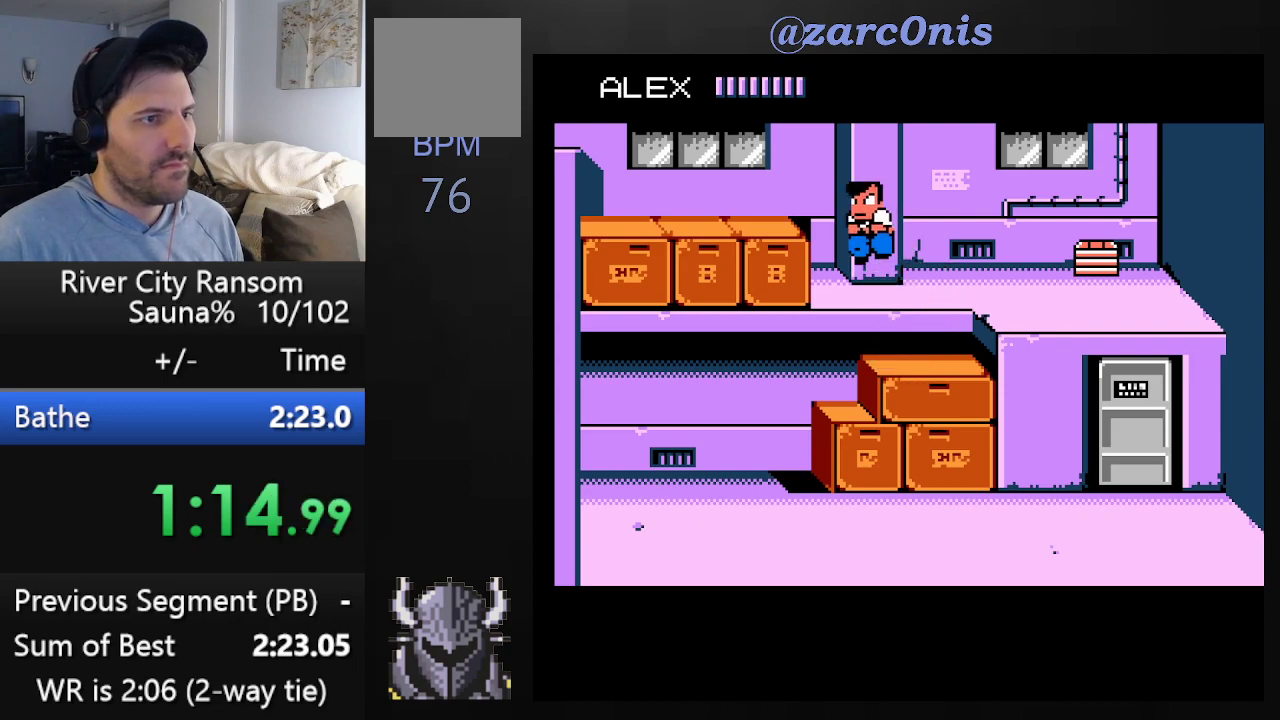
{"buttons": [], "events": []}
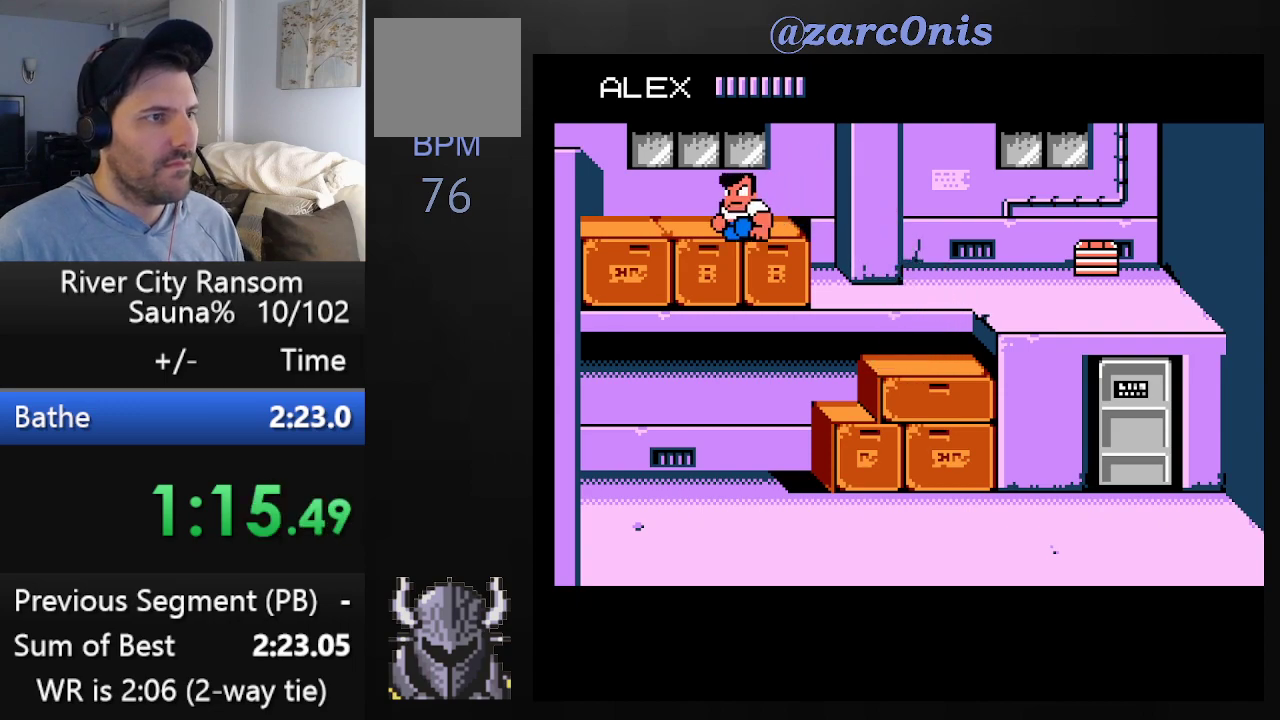
{"buttons": [], "events": [[417, "DPAD_LEFT", "down"], [483, "DPAD_LEFT", "up"]]}
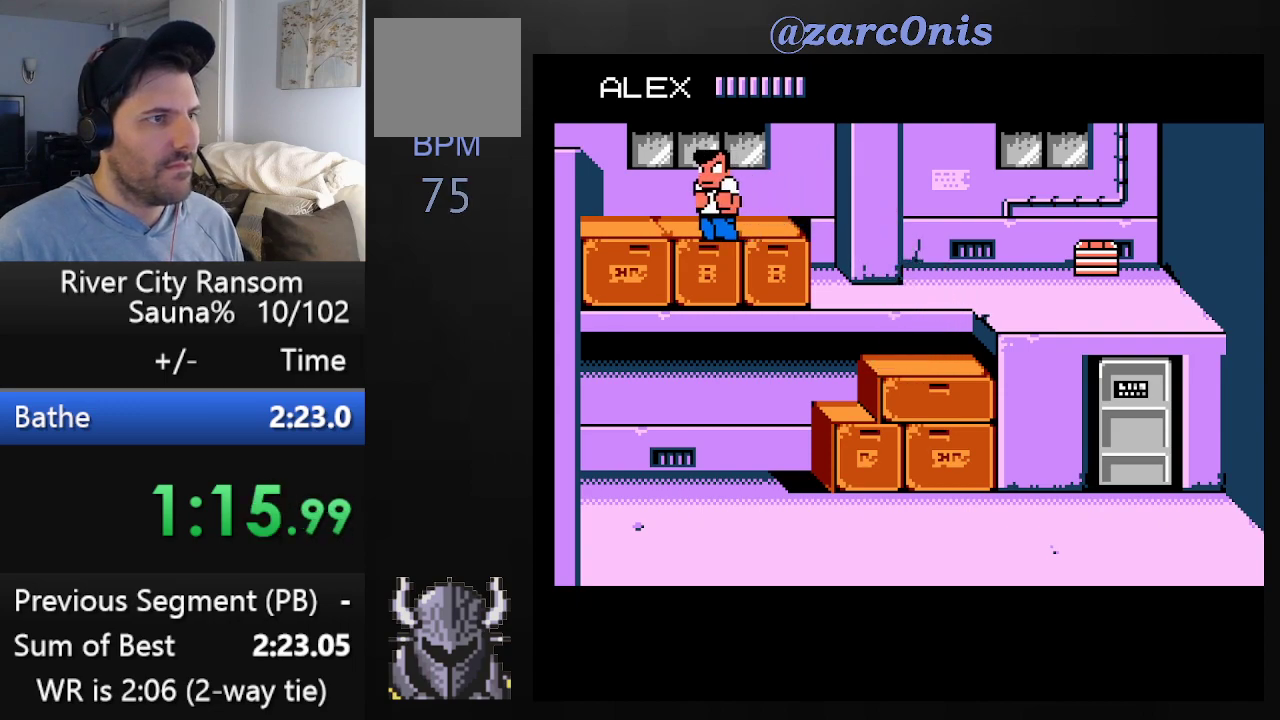
{"buttons": [], "events": [[33, "DPAD_LEFT", "down"], [117, "A", "down"], [117, "B", "down"], [200, "DPAD_LEFT", "up"], [250, "A", "up"], [250, "B", "up"]]}
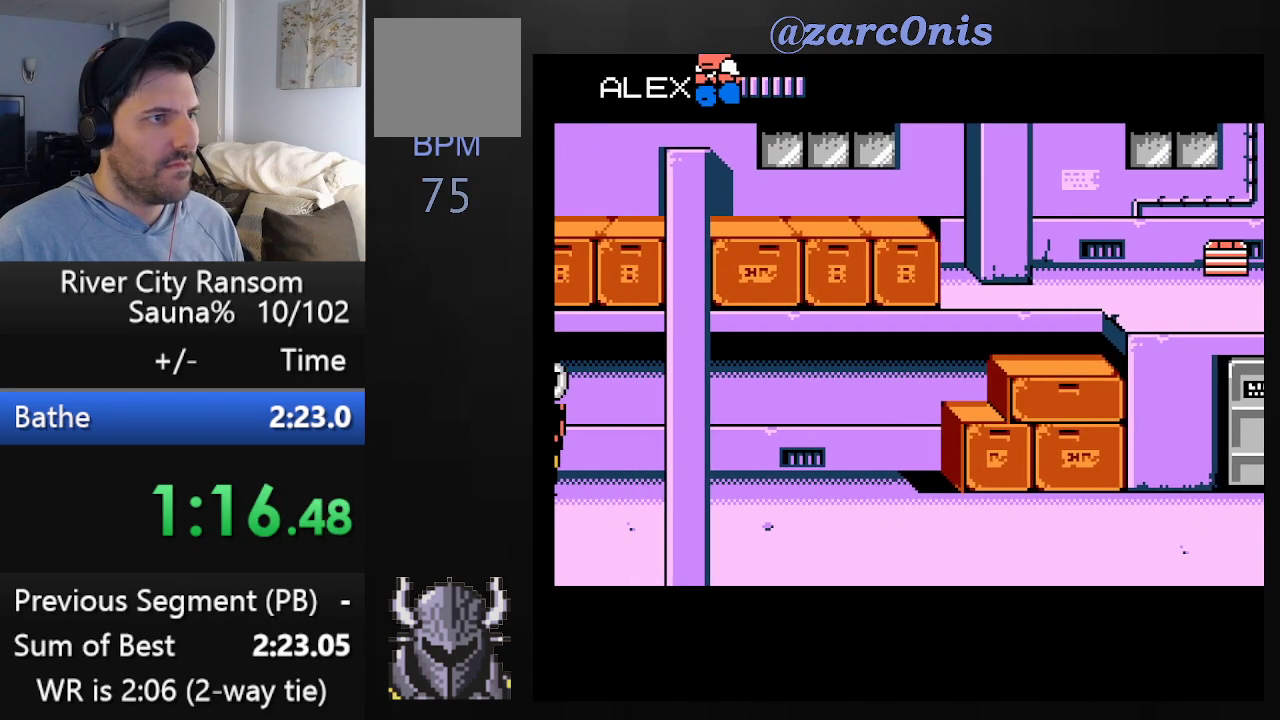
{"buttons": [], "events": []}
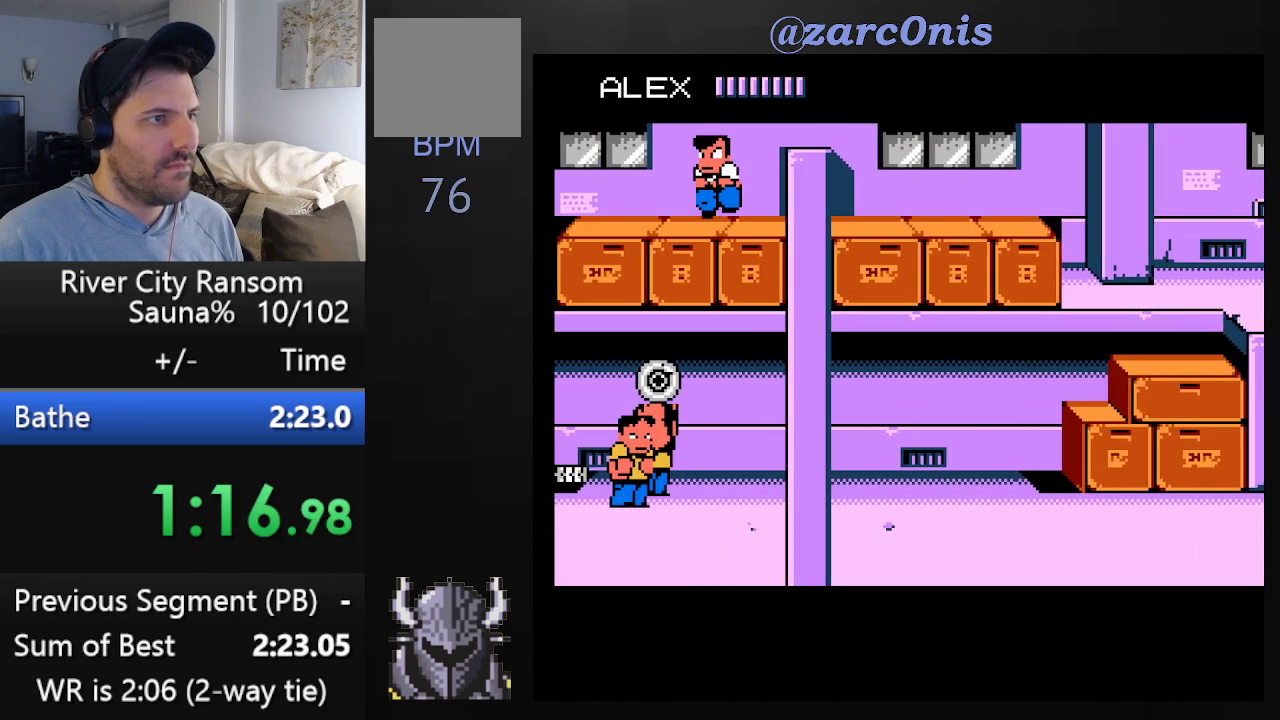
{"buttons": ["DPAD_LEFT"], "events": [[483, "DPAD_LEFT", "down"]]}
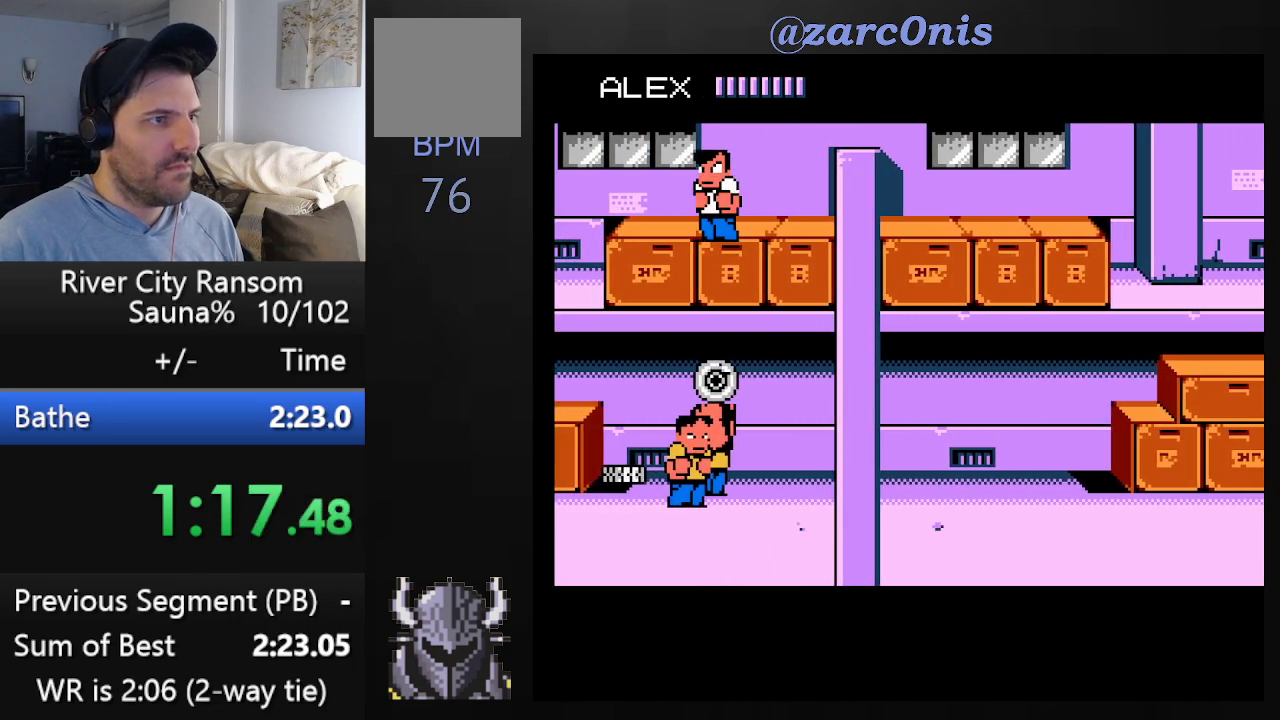
{"buttons": [], "events": [[50, "DPAD_LEFT", "up"], [117, "DPAD_LEFT", "down"], [250, "A", "down"], [250, "B", "down"], [317, "DPAD_LEFT", "up"], [417, "A", "up"], [433, "B", "up"]]}
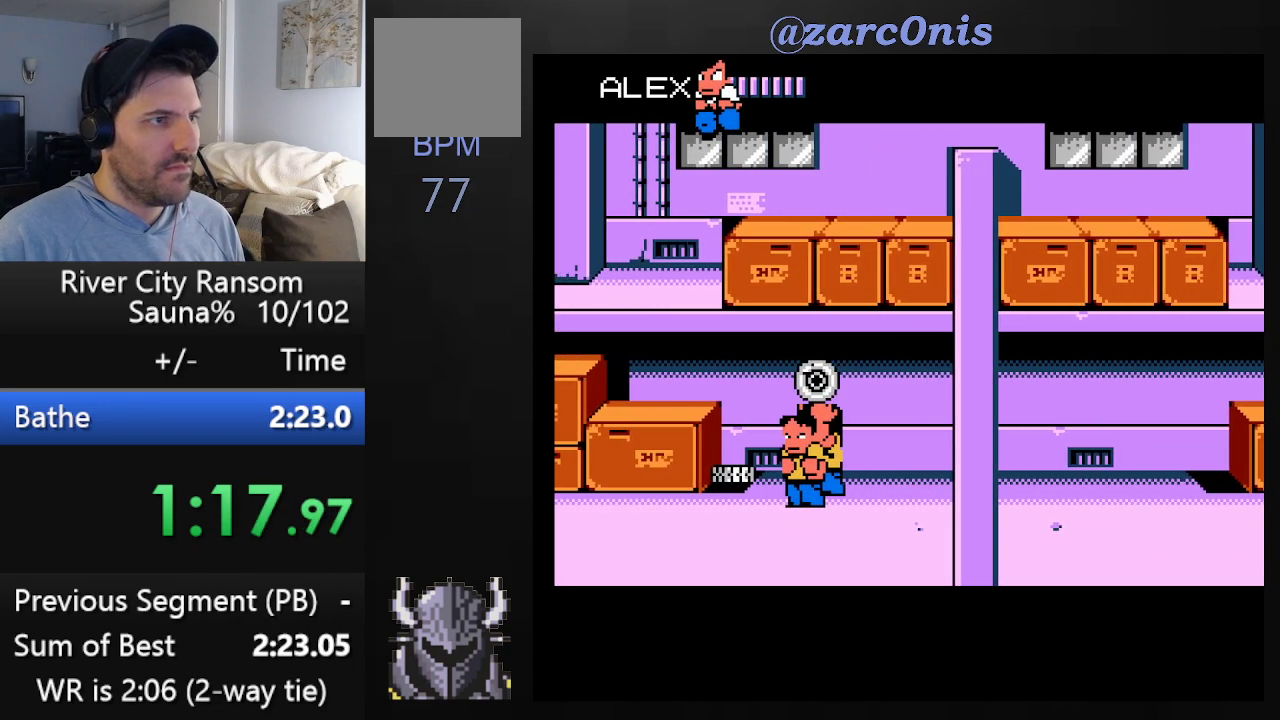
{"buttons": [], "events": []}
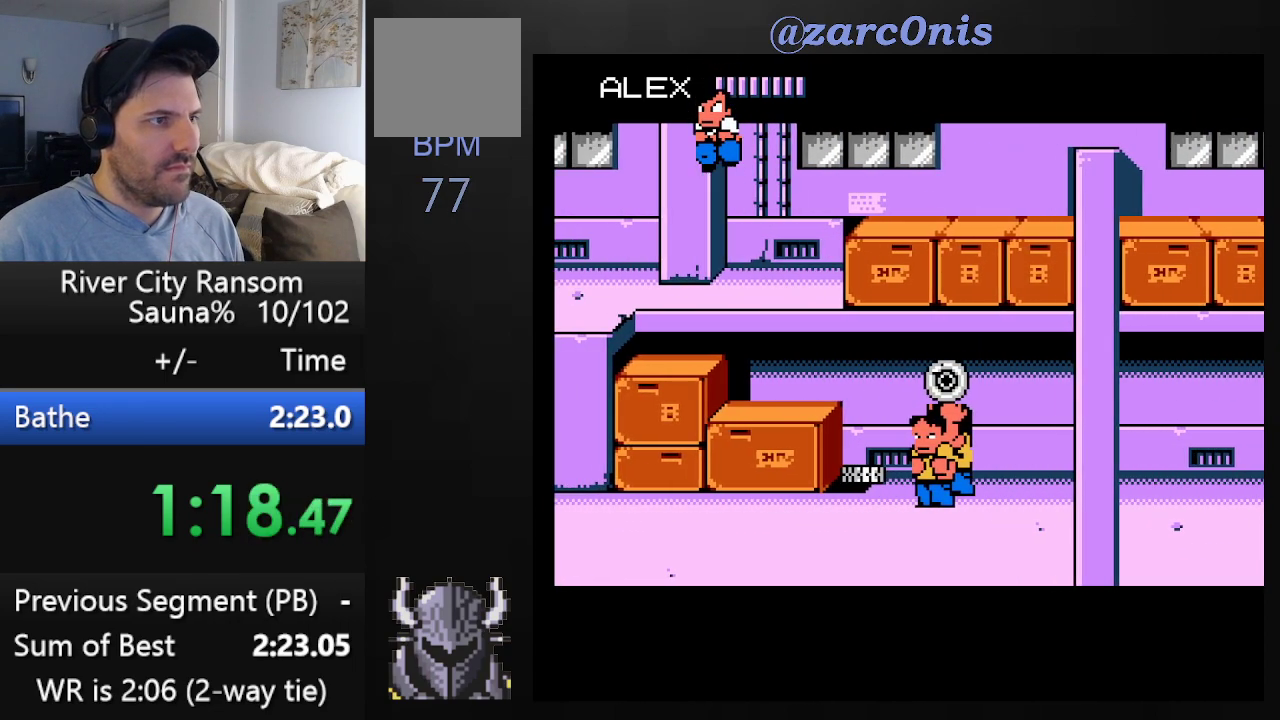
{"buttons": ["DPAD_LEFT"], "events": [[367, "DPAD_LEFT", "down"]]}
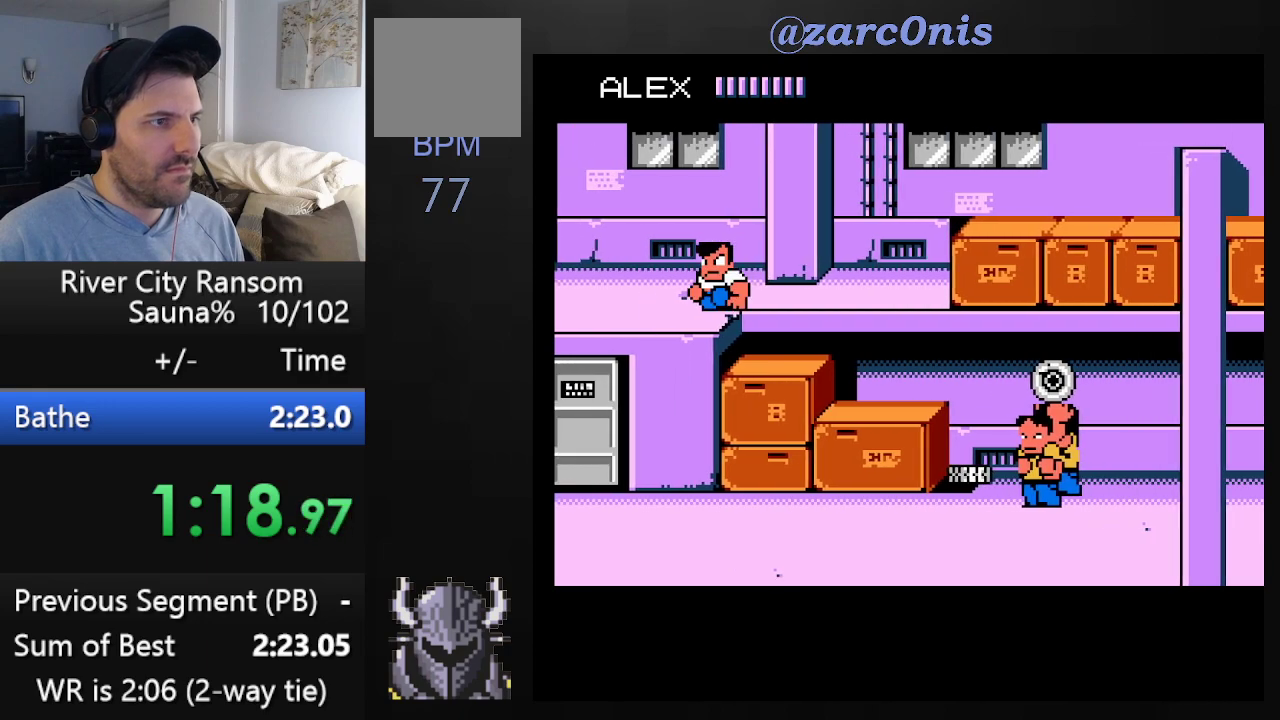
{"buttons": ["DPAD_DOWN", "DPAD_LEFT"], "events": [[300, "DPAD_DOWN", "down"]]}
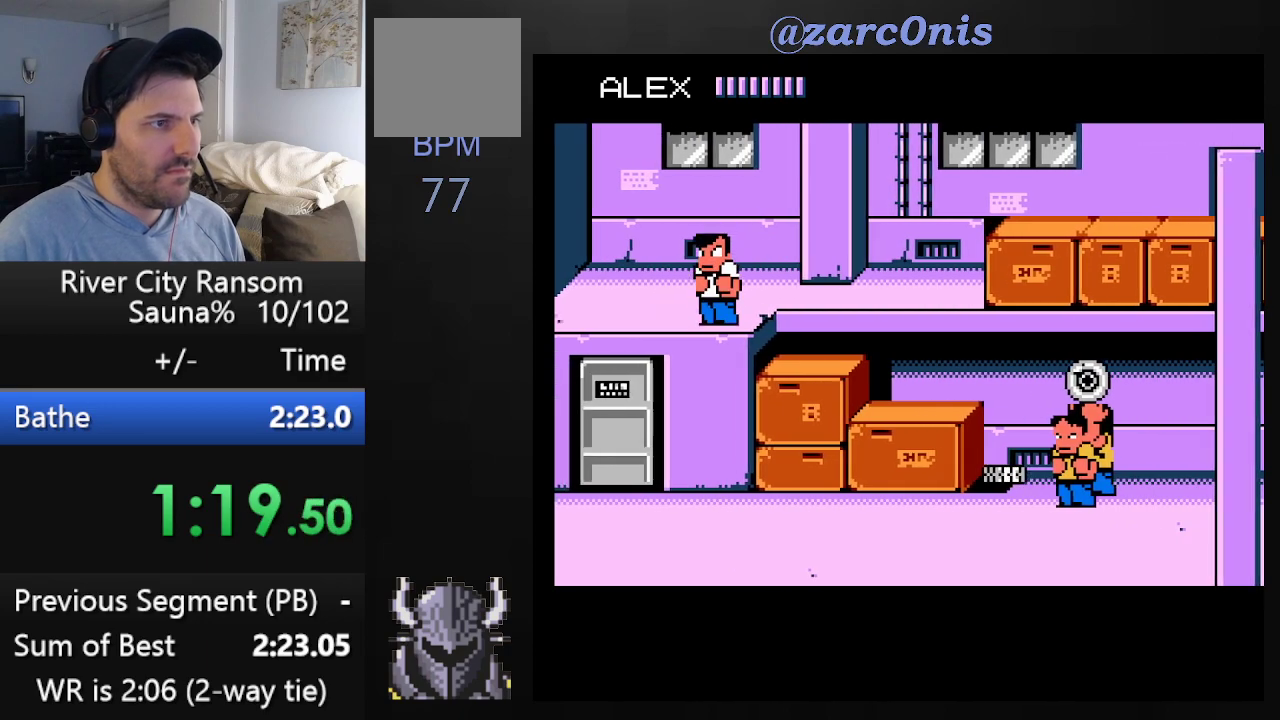
{"buttons": [], "events": [[417, "DPAD_DOWN", "up"], [417, "DPAD_LEFT", "up"]]}
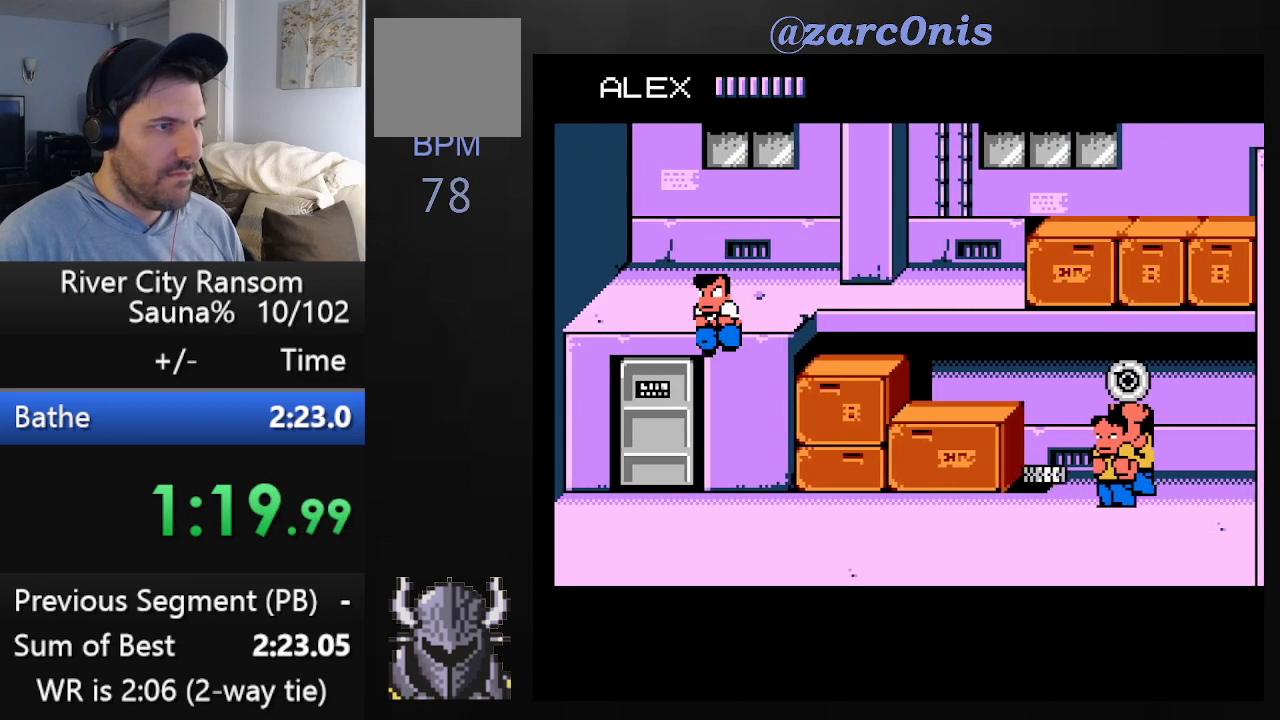
{"buttons": ["DPAD_UP", "DPAD_LEFT"], "events": [[100, "DPAD_LEFT", "down"], [200, "DPAD_UP", "down"]]}
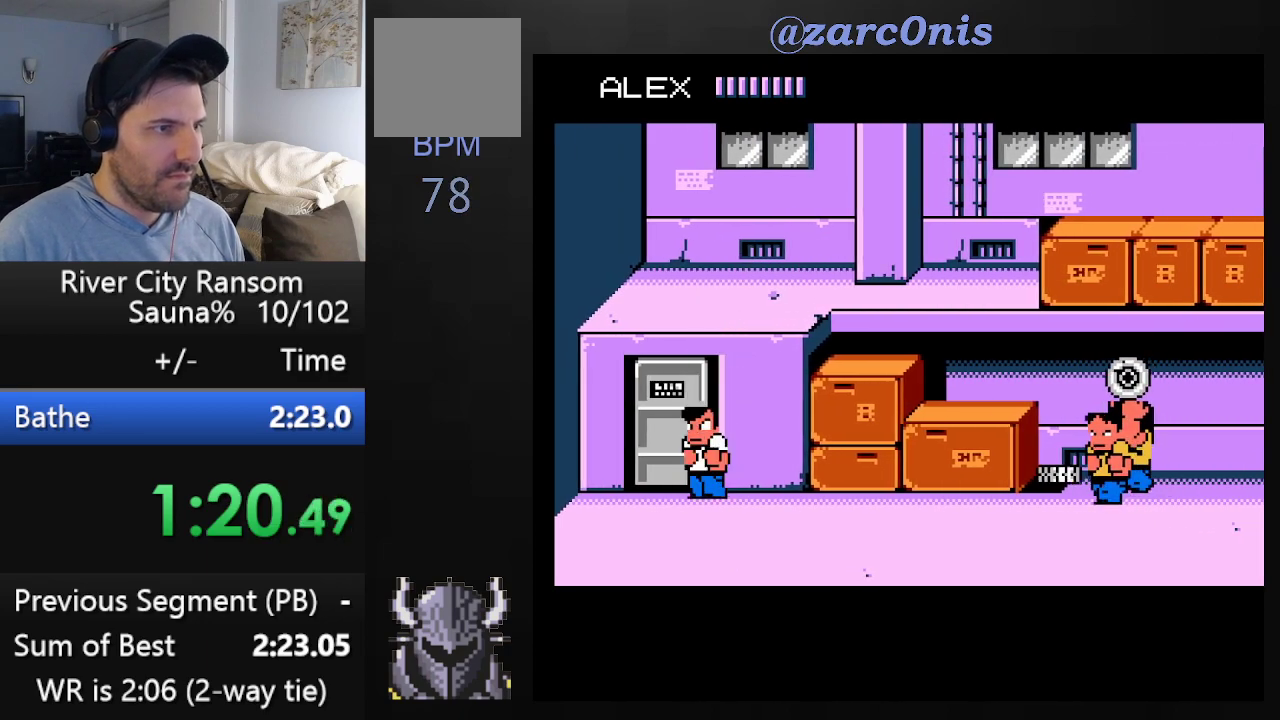
{"buttons": ["DPAD_LEFT"], "events": [[467, "DPAD_UP", "up"]]}
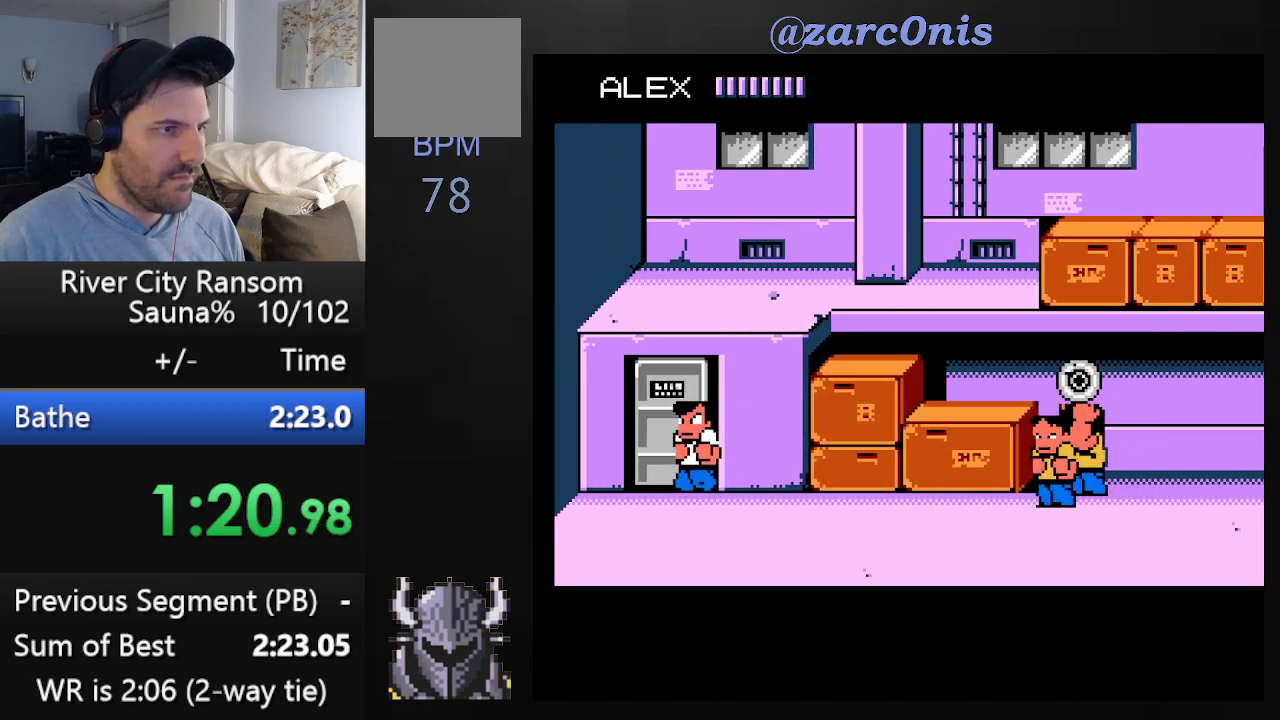
{"buttons": [], "events": [[83, "DPAD_UP", "down"], [150, "DPAD_LEFT", "up"], [383, "DPAD_UP", "up"]]}
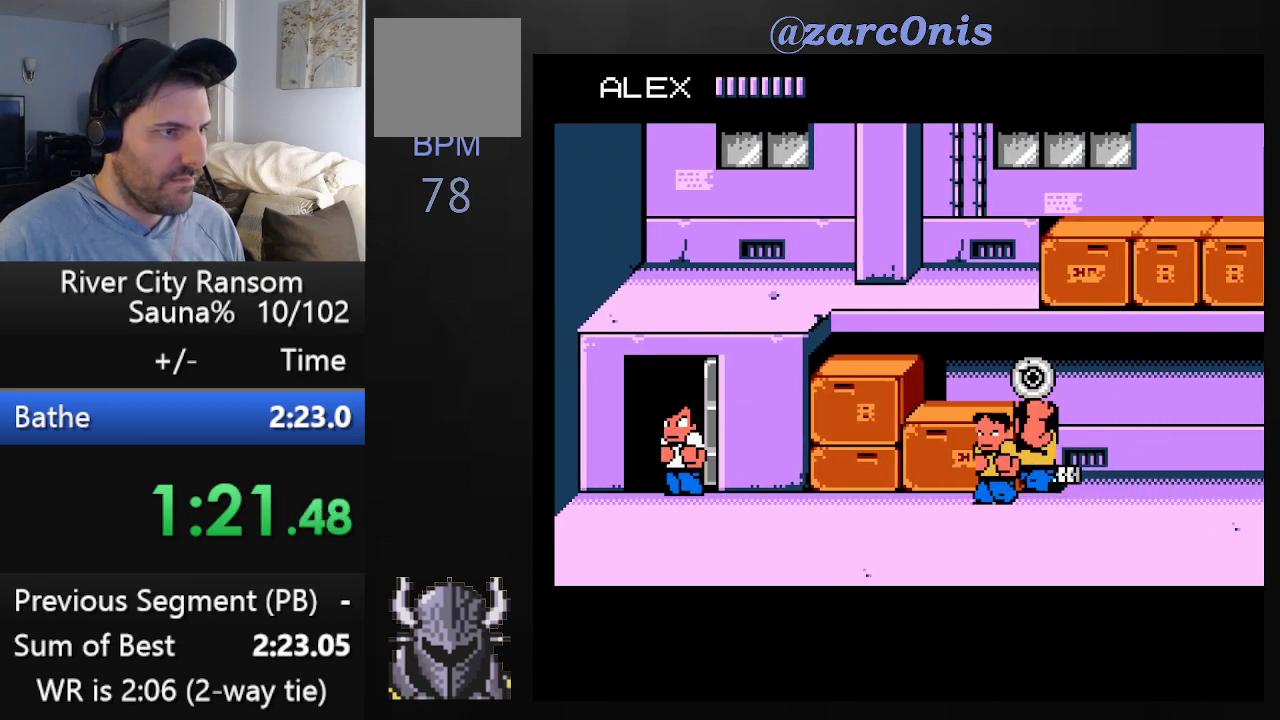
{"buttons": ["DPAD_RIGHT"], "events": [[17, "DPAD_UP", "down"], [50, "DPAD_UP", "up"], [117, "DPAD_RIGHT", "down"], [167, "DPAD_RIGHT", "up"], [250, "DPAD_RIGHT", "down"], [300, "DPAD_RIGHT", "up"], [350, "DPAD_RIGHT", "down"], [417, "DPAD_RIGHT", "up"], [483, "DPAD_RIGHT", "down"]]}
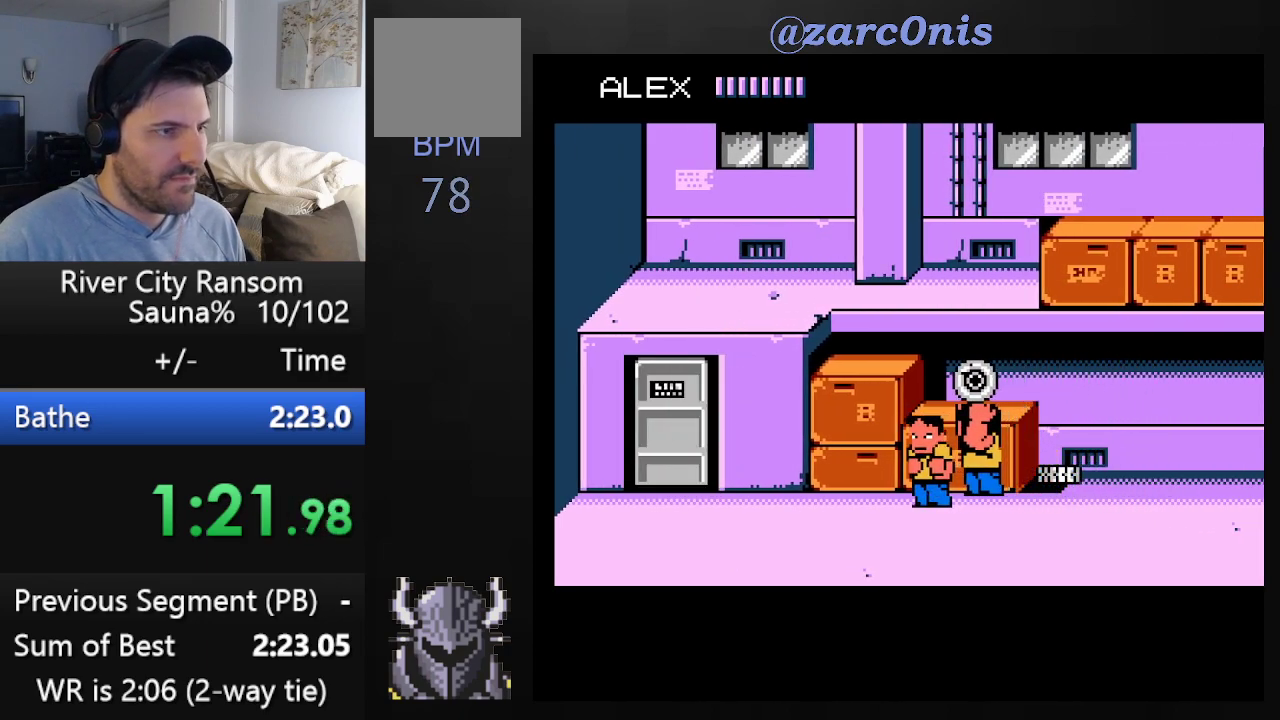
{"buttons": ["DPAD_RIGHT"], "events": [[33, "DPAD_RIGHT", "up"], [83, "DPAD_RIGHT", "down"], [133, "DPAD_RIGHT", "up"], [167, "DPAD_RIGHT", "down"], [233, "DPAD_RIGHT", "up"], [267, "DPAD_RIGHT", "down"], [333, "DPAD_RIGHT", "up"], [383, "DPAD_RIGHT", "down"], [433, "DPAD_RIGHT", "up"], [483, "DPAD_RIGHT", "down"]]}
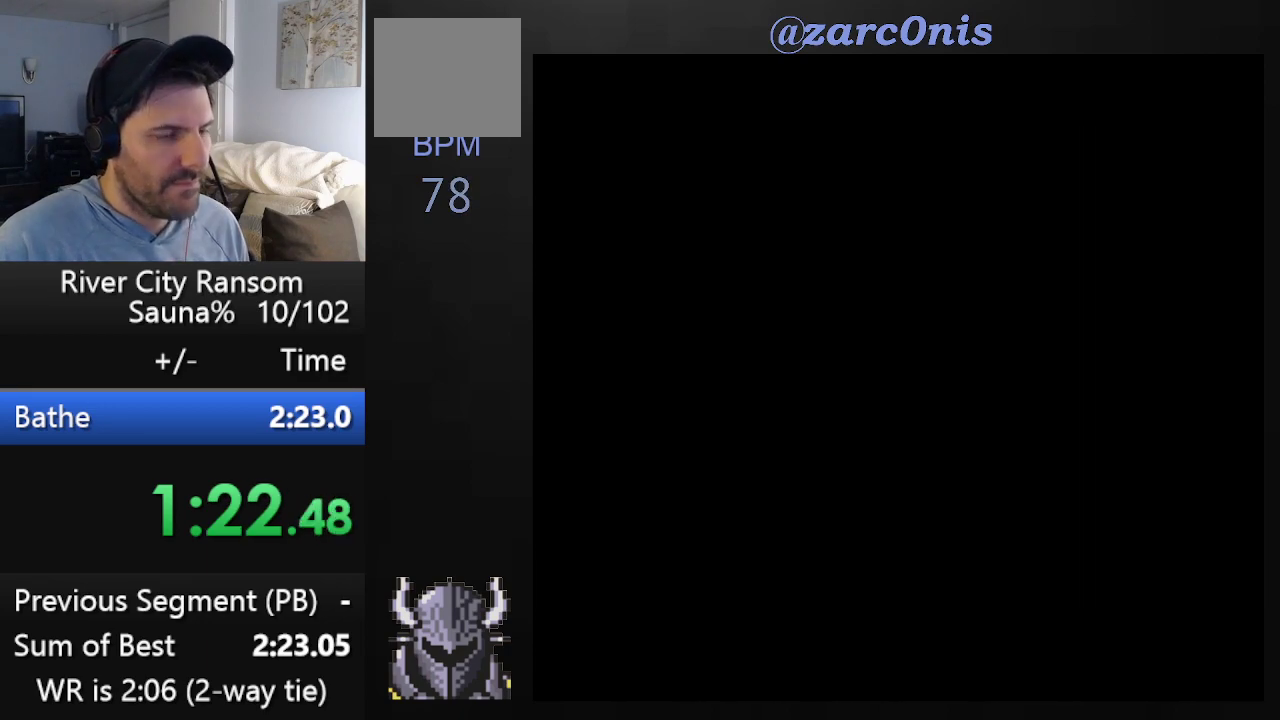
{"buttons": ["DPAD_DOWN"], "events": [[33, "DPAD_RIGHT", "up"], [83, "DPAD_RIGHT", "down"], [150, "DPAD_RIGHT", "up"], [183, "DPAD_RIGHT", "down"], [250, "DPAD_RIGHT", "up"], [283, "DPAD_RIGHT", "down"], [317, "DPAD_DOWN", "down"], [500, "DPAD_RIGHT", "up"]]}